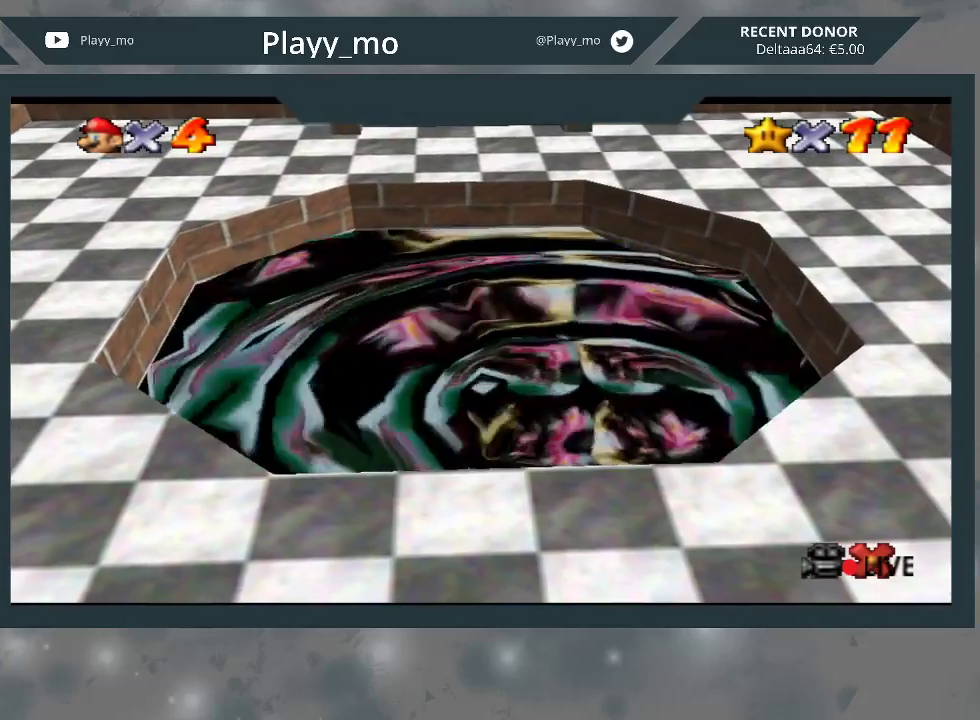
Gameplay with a controller (Xbox layout); each line is a JSON object with the inputs held at the frame after it. "events" lists button and stick changes between this image and that frame as [ms after this image, input, new state], when the widget could be followed in between. Not read: Z.
{"buttons": [], "left_stick": "center", "right_stick": "center", "events": [[100, "A", "up"], [167, "A", "down"], [267, "A", "up"], [333, "A", "down"], [433, "A", "up"]]}
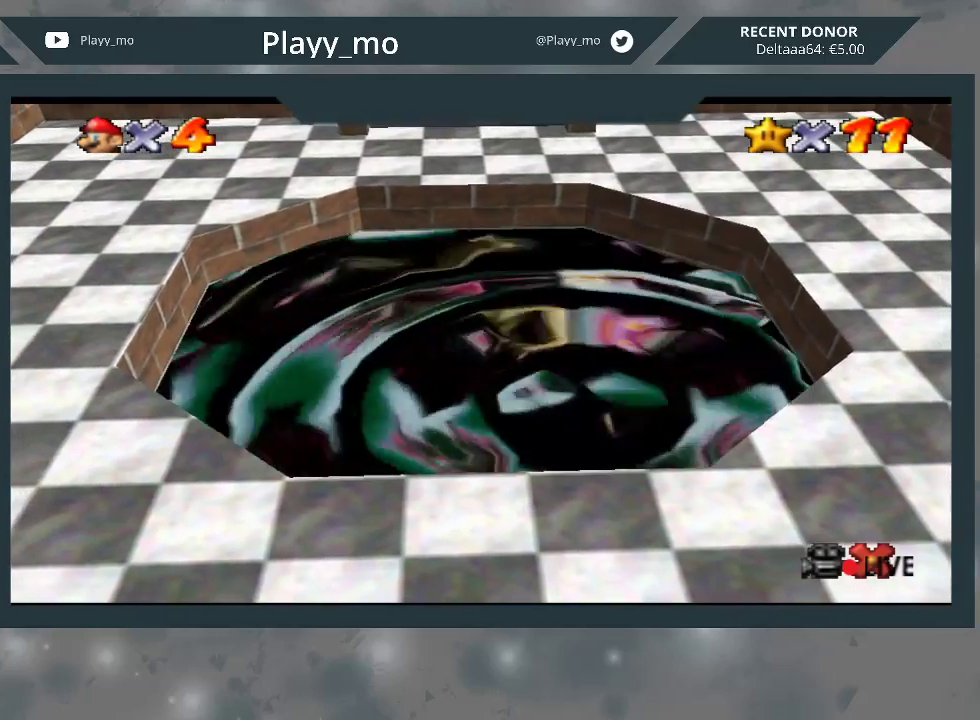
{"buttons": [], "left_stick": "center", "right_stick": "center", "events": [[33, "A", "down"], [133, "A", "up"], [200, "A", "down"], [300, "A", "up"], [367, "A", "down"], [500, "A", "up"]]}
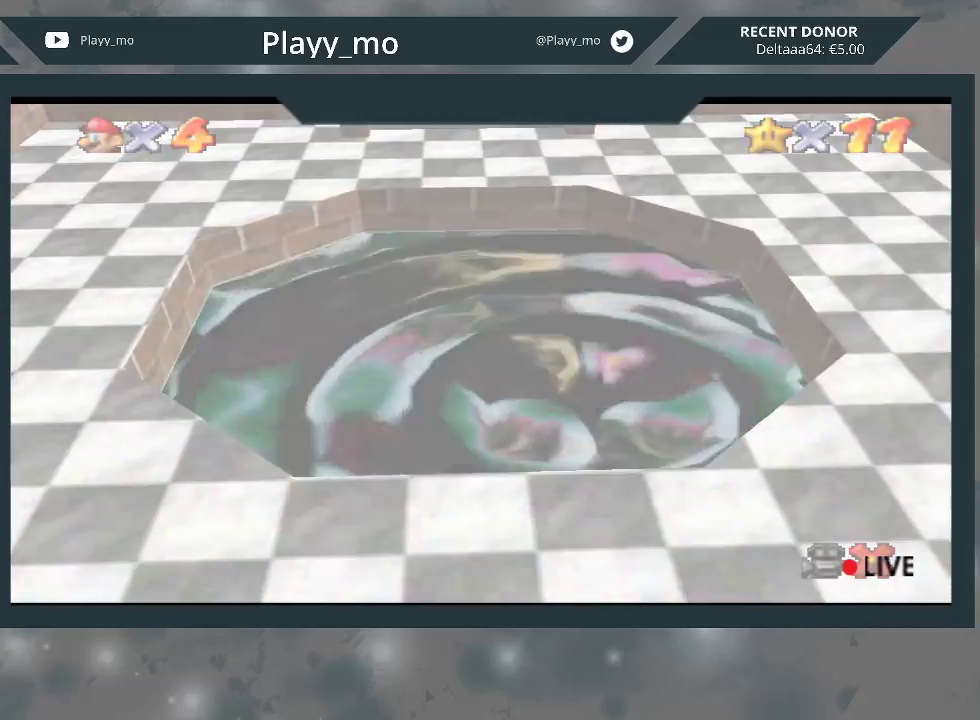
{"buttons": ["A"], "left_stick": "center", "right_stick": "center", "events": [[67, "A", "down"], [167, "A", "up"], [233, "A", "down"], [333, "A", "up"], [433, "A", "down"]]}
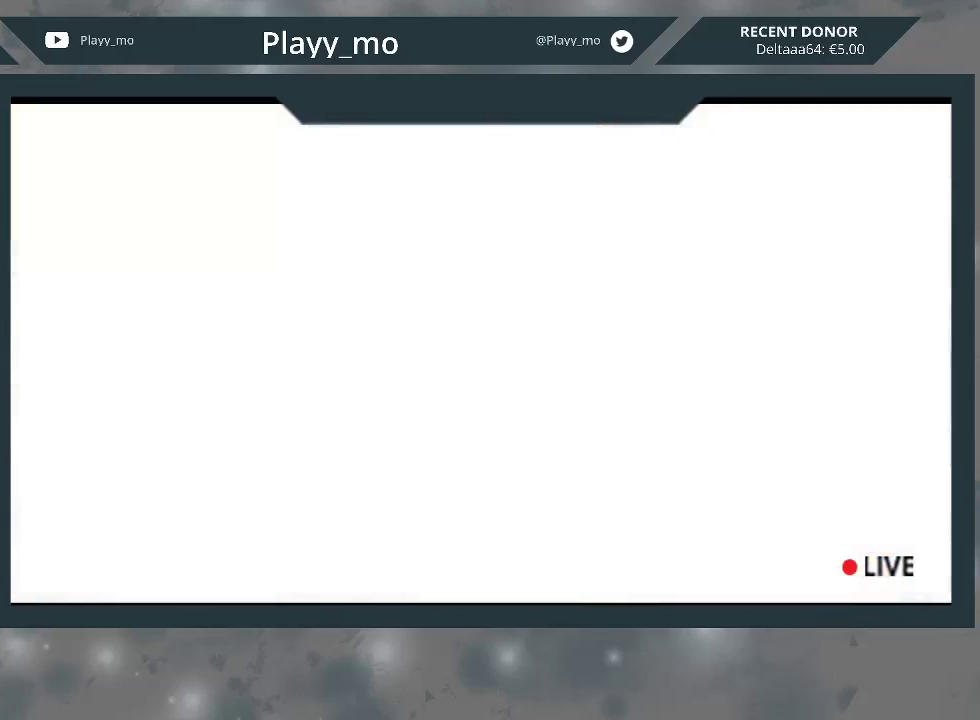
{"buttons": ["A"], "left_stick": "center", "right_stick": "center", "events": [[33, "A", "up"], [100, "A", "down"], [200, "A", "up"], [267, "A", "down"], [367, "A", "up"], [467, "A", "down"]]}
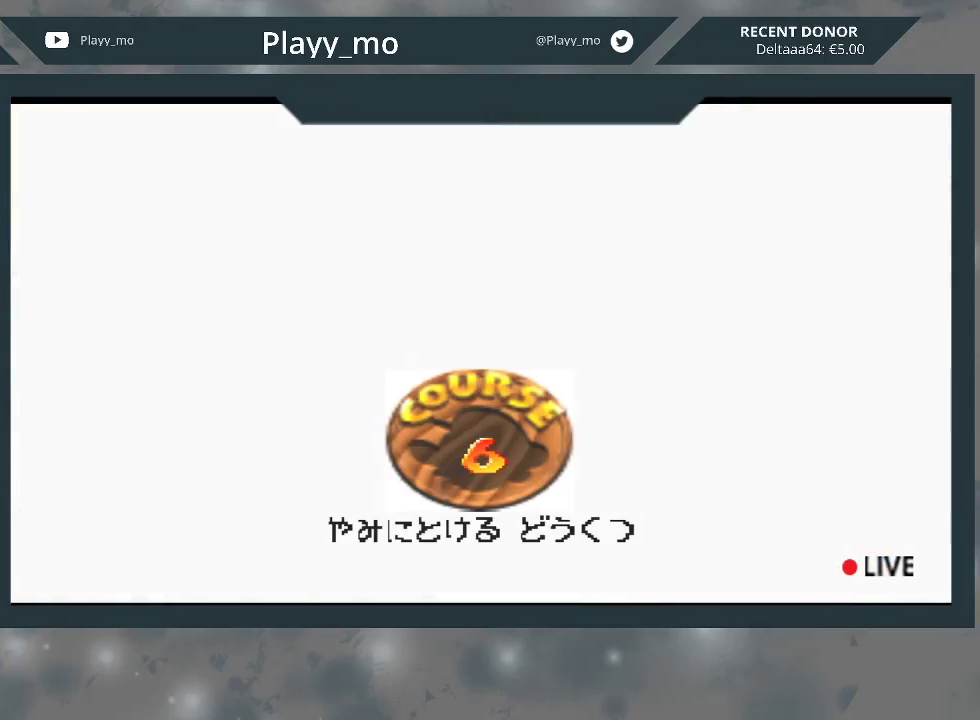
{"buttons": ["A"], "left_stick": "center", "right_stick": "center", "events": [[33, "A", "up"], [133, "A", "down"], [233, "A", "up"], [300, "A", "down"], [400, "A", "up"], [467, "A", "down"]]}
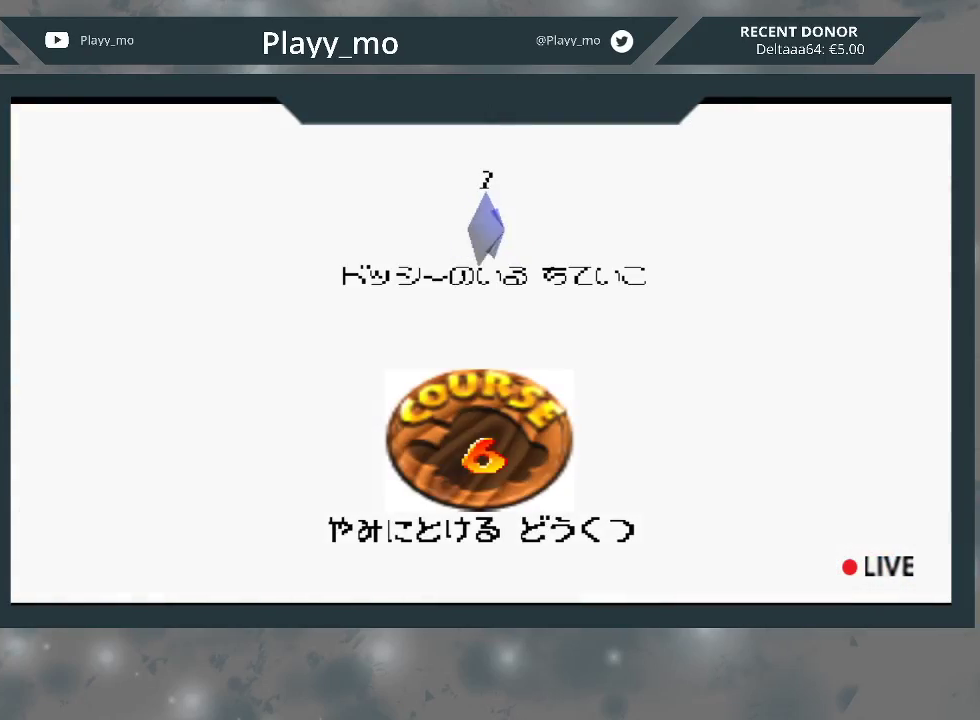
{"buttons": [], "left_stick": "center", "right_stick": "center", "events": [[33, "A", "up"], [133, "A", "down"], [233, "A", "up"], [300, "A", "down"], [433, "A", "up"]]}
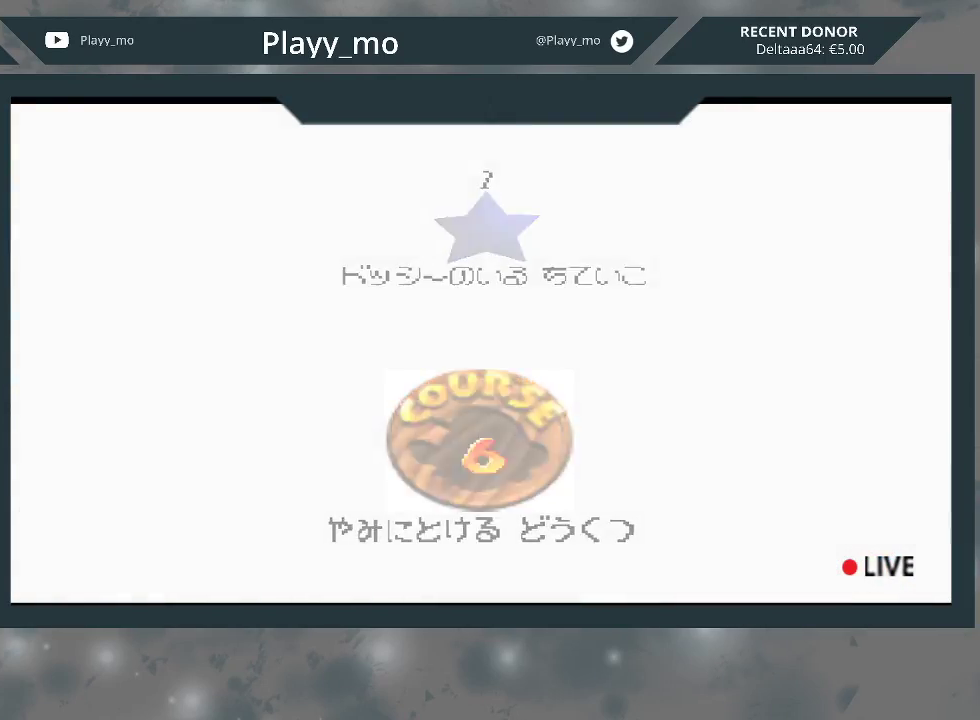
{"buttons": [], "left_stick": "center", "right_stick": "center", "events": []}
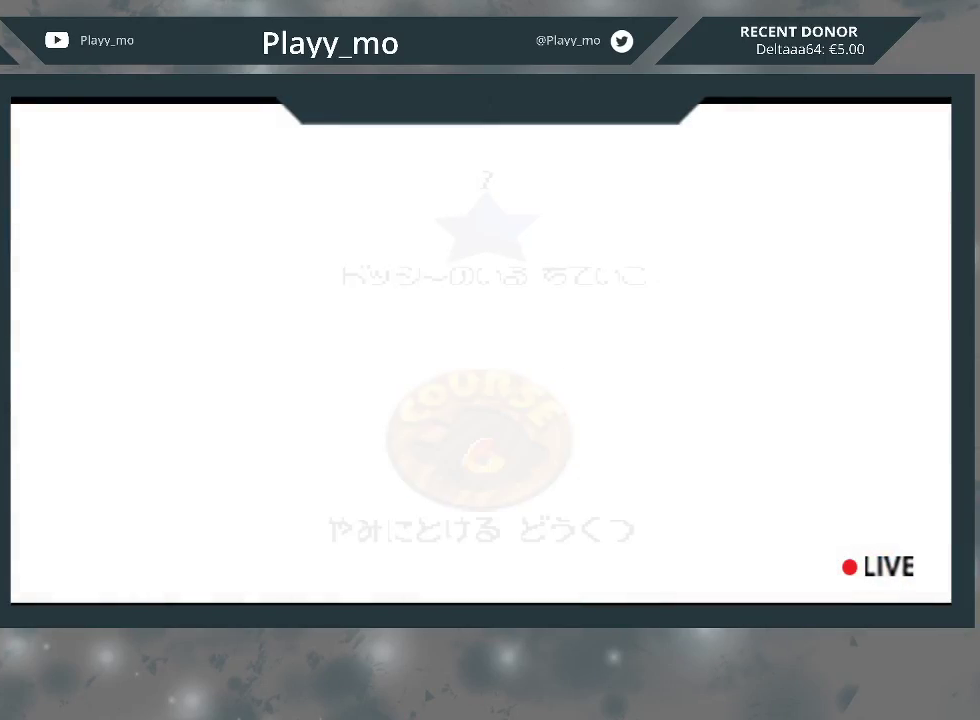
{"buttons": [], "left_stick": "up-left", "right_stick": "center", "events": [[133, "left_stick", "up"], [200, "left_stick", "up-left"]]}
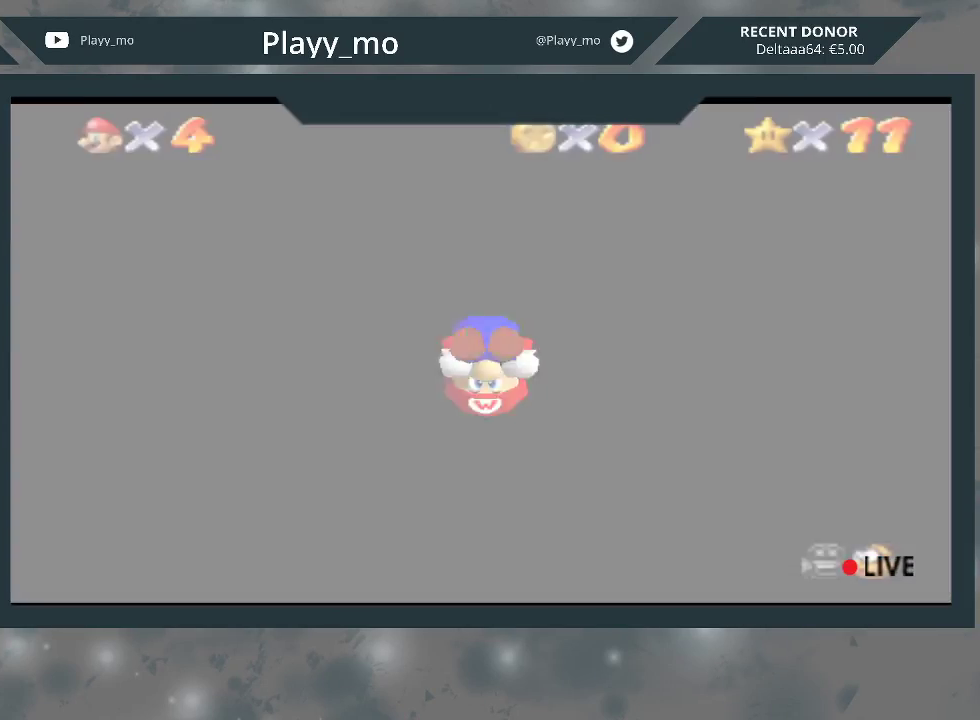
{"buttons": [], "left_stick": "up-left", "right_stick": "center", "events": []}
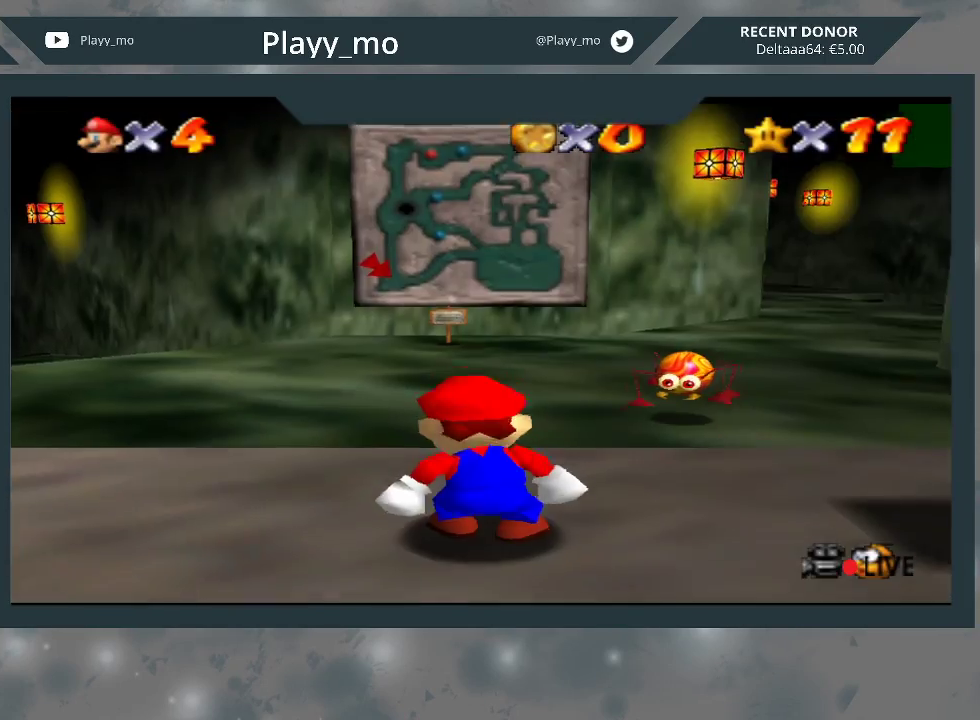
{"buttons": [], "left_stick": "up-left", "right_stick": "center", "events": []}
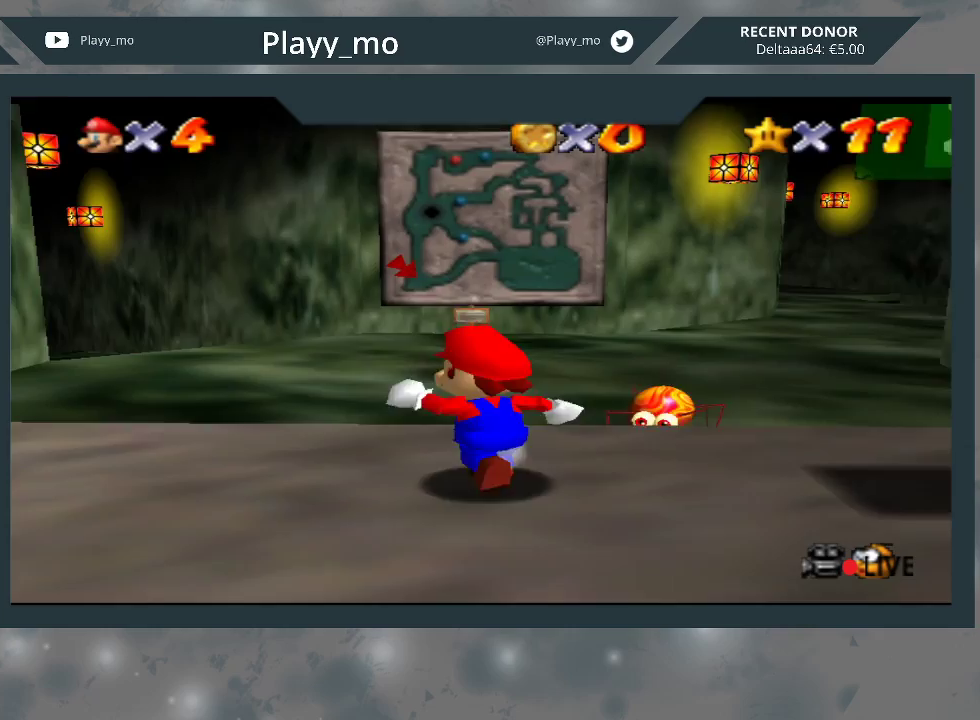
{"buttons": ["L2"], "left_stick": "up-left", "right_stick": "center", "events": [[200, "L2", "down"], [233, "A", "down"], [400, "A", "up"]]}
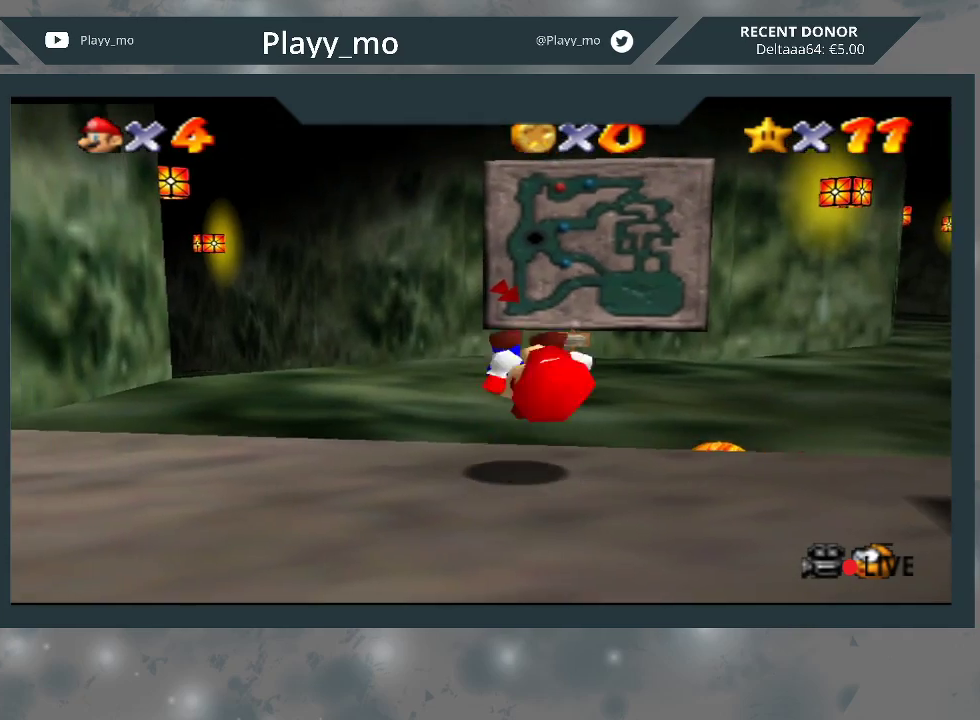
{"buttons": [], "left_stick": "up-left", "right_stick": "center", "events": [[200, "L2", "up"]]}
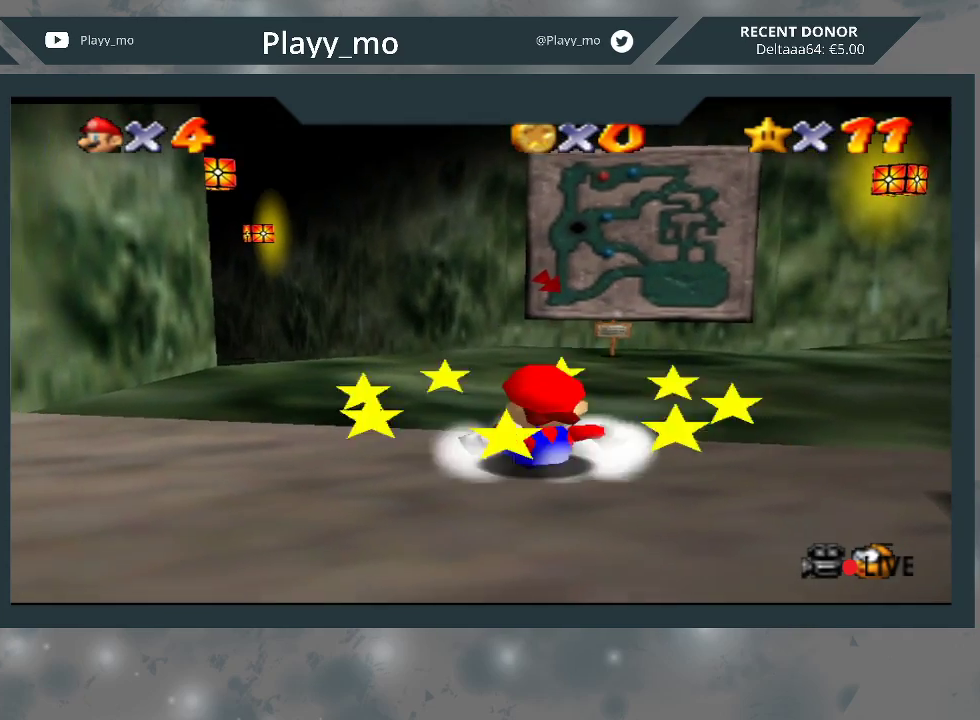
{"buttons": [], "left_stick": "up-left", "right_stick": "center", "events": [[200, "A", "down"], [467, "A", "up"]]}
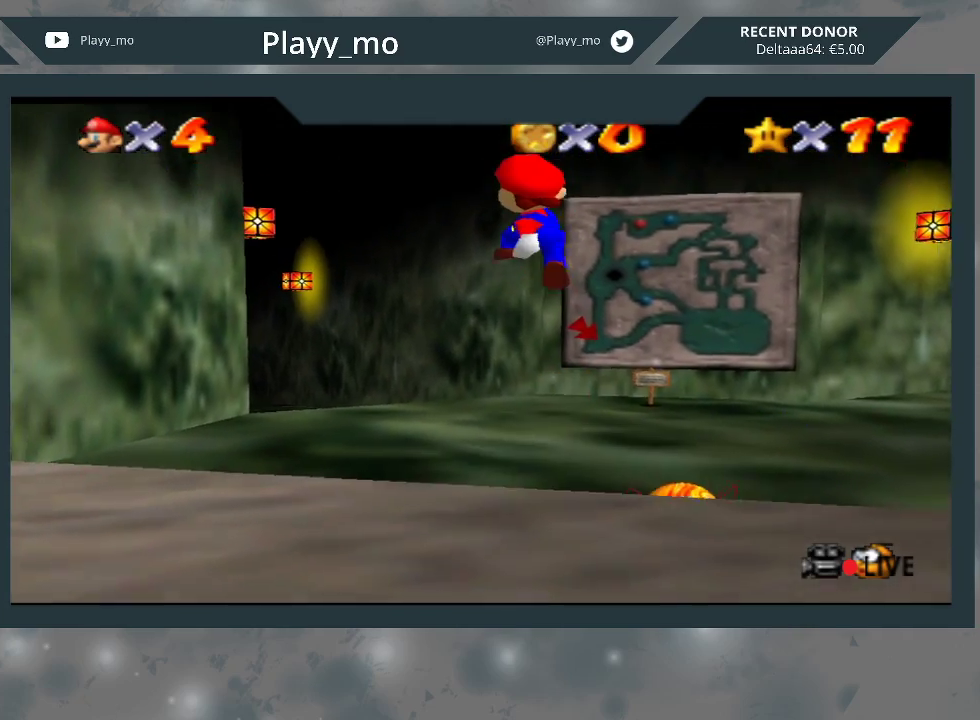
{"buttons": [], "left_stick": "up-left", "right_stick": "center", "events": [[200, "B", "down"], [467, "B", "up"]]}
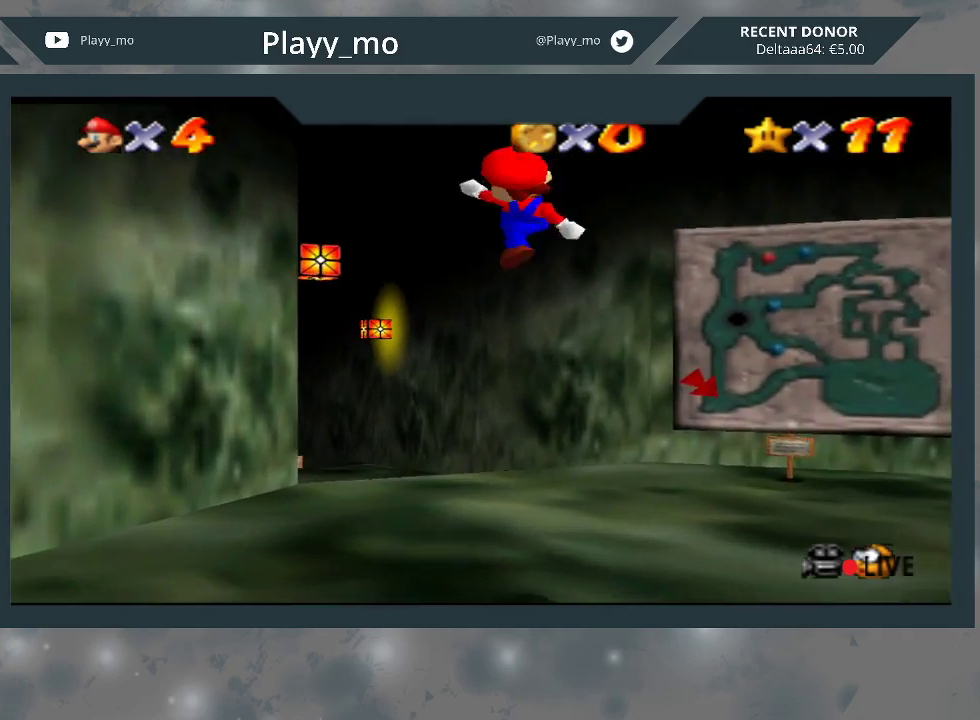
{"buttons": ["A"], "left_stick": "up-left", "right_stick": "center", "events": [[433, "A", "down"]]}
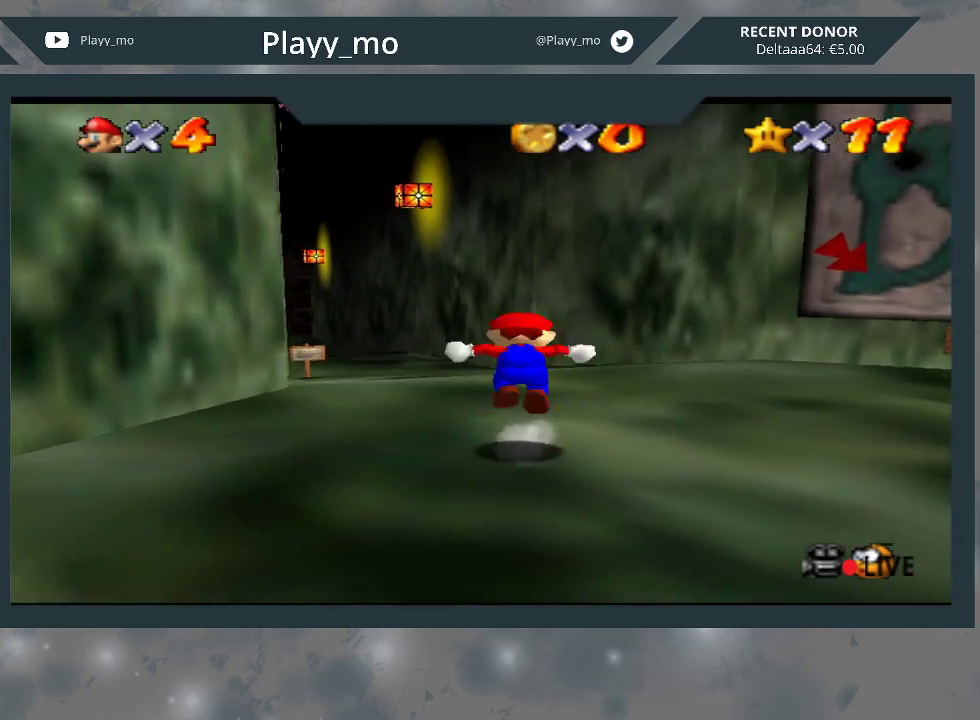
{"buttons": [], "left_stick": "up-left", "right_stick": "center", "events": [[67, "A", "up"], [167, "B", "down"], [400, "B", "up"]]}
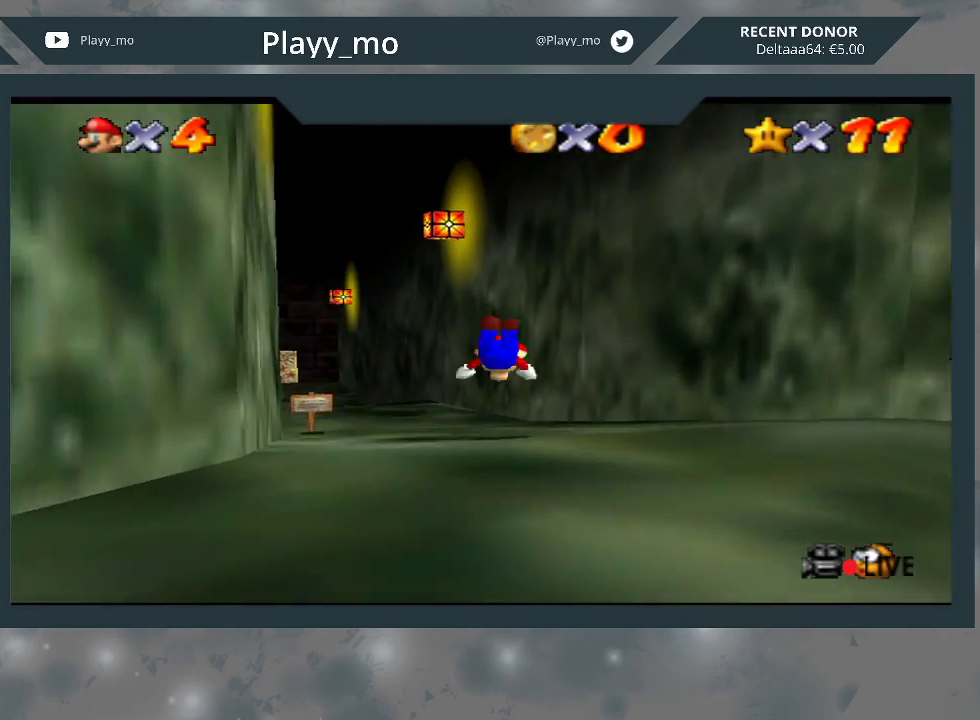
{"buttons": [], "left_stick": "up-left", "right_stick": "center", "events": [[167, "A", "down"], [267, "A", "up"]]}
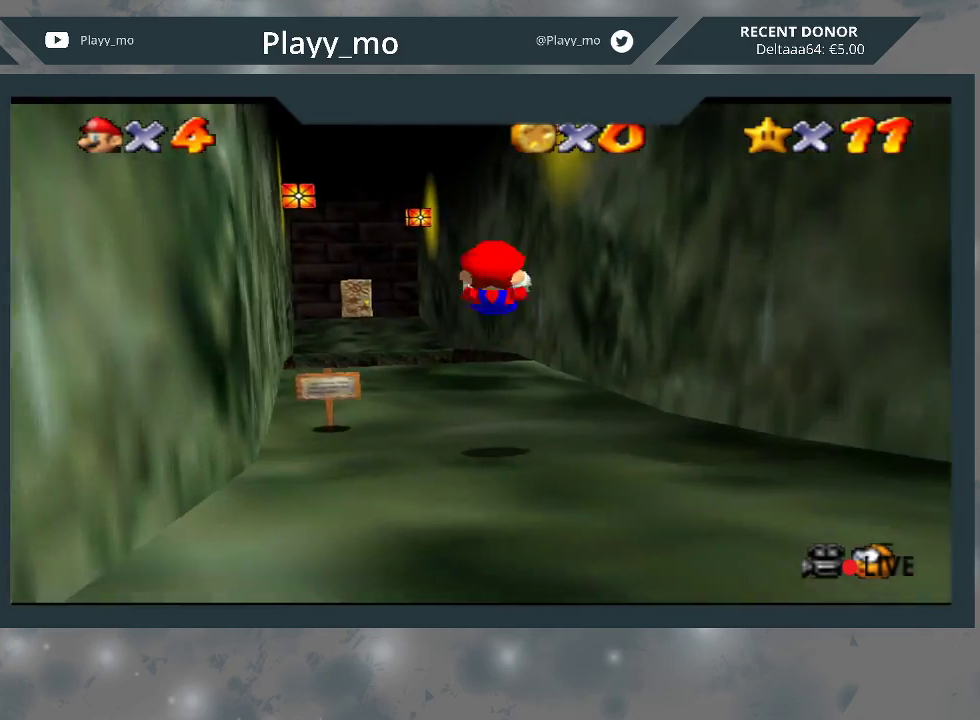
{"buttons": [], "left_stick": "up-left", "right_stick": "center", "events": []}
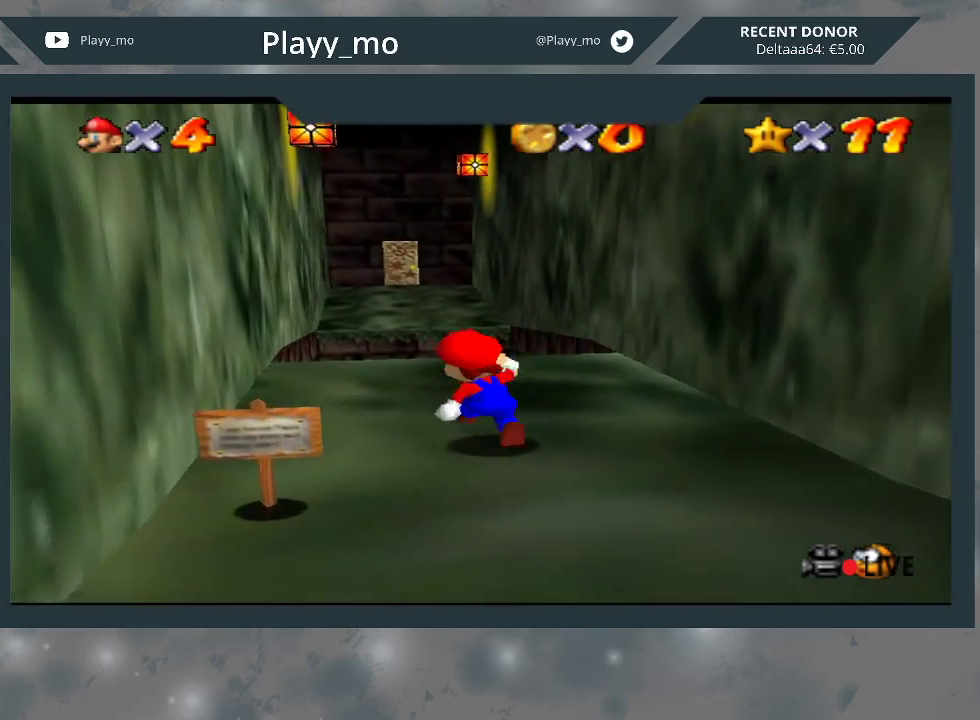
{"buttons": ["A", "L2"], "left_stick": "up-left", "right_stick": "center", "events": [[200, "left_stick", "up"], [333, "L2", "down"], [367, "A", "down"], [433, "left_stick", "up-left"]]}
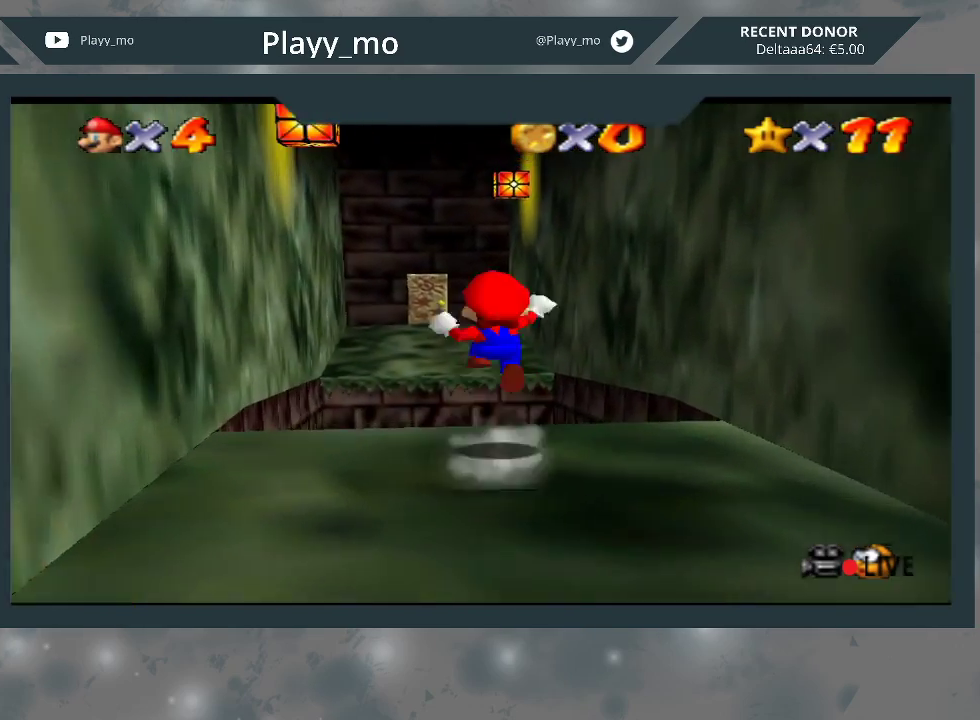
{"buttons": [], "left_stick": "up-left", "right_stick": "center", "events": [[167, "A", "up"], [367, "L2", "up"]]}
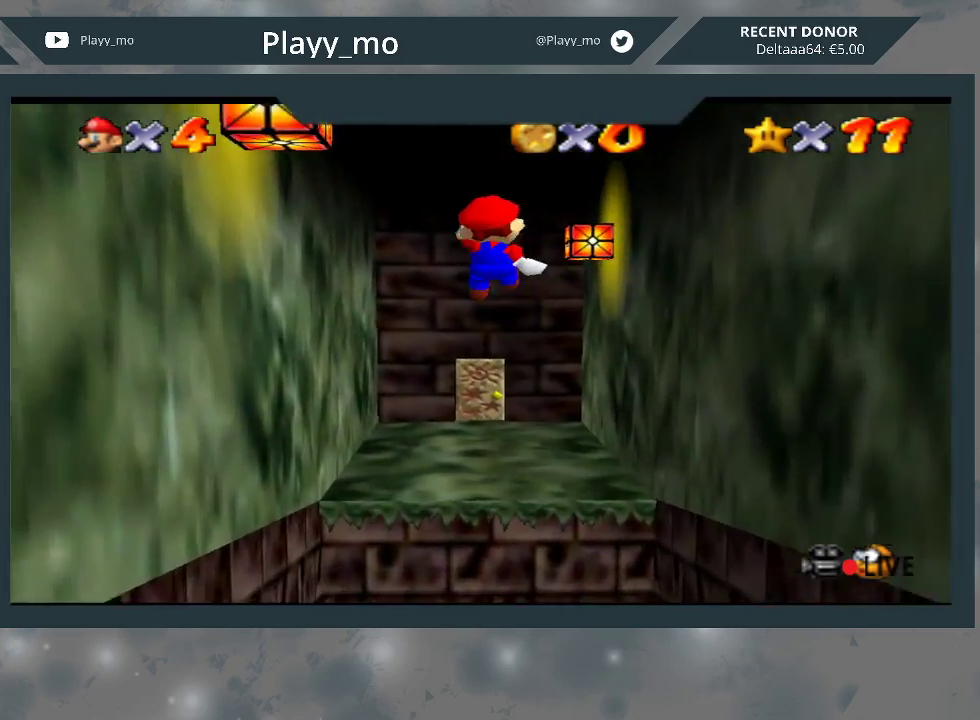
{"buttons": [], "left_stick": "up-left", "right_stick": "center", "events": []}
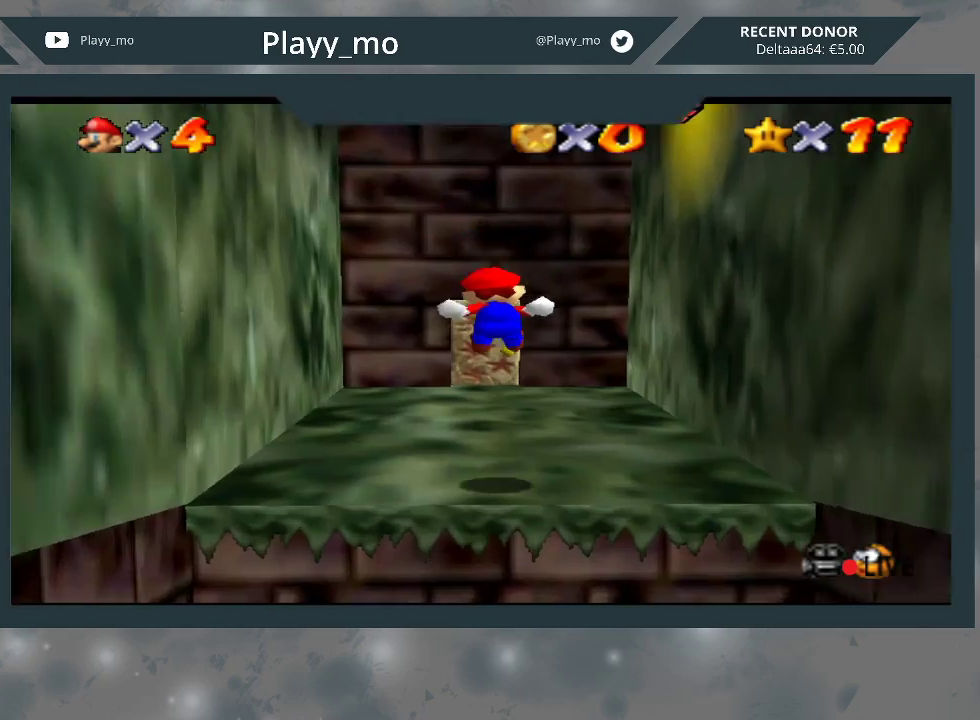
{"buttons": [], "left_stick": "up-left", "right_stick": "center", "events": []}
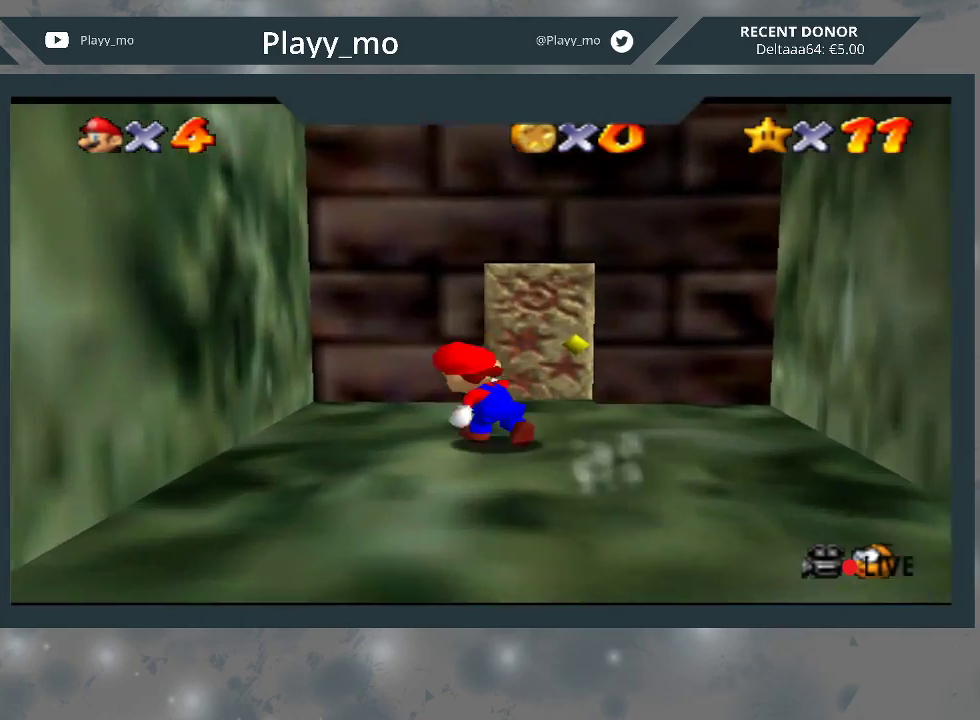
{"buttons": [], "left_stick": "up", "right_stick": "center", "events": [[100, "left_stick", "up"]]}
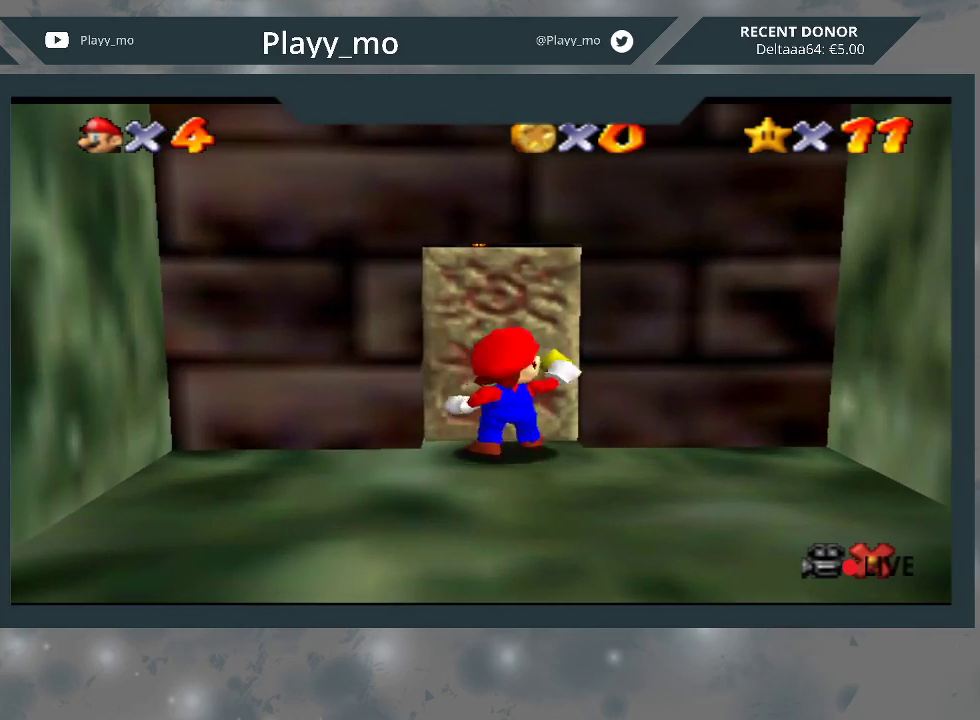
{"buttons": [], "left_stick": "center", "right_stick": "center", "events": [[233, "left_stick", "center"]]}
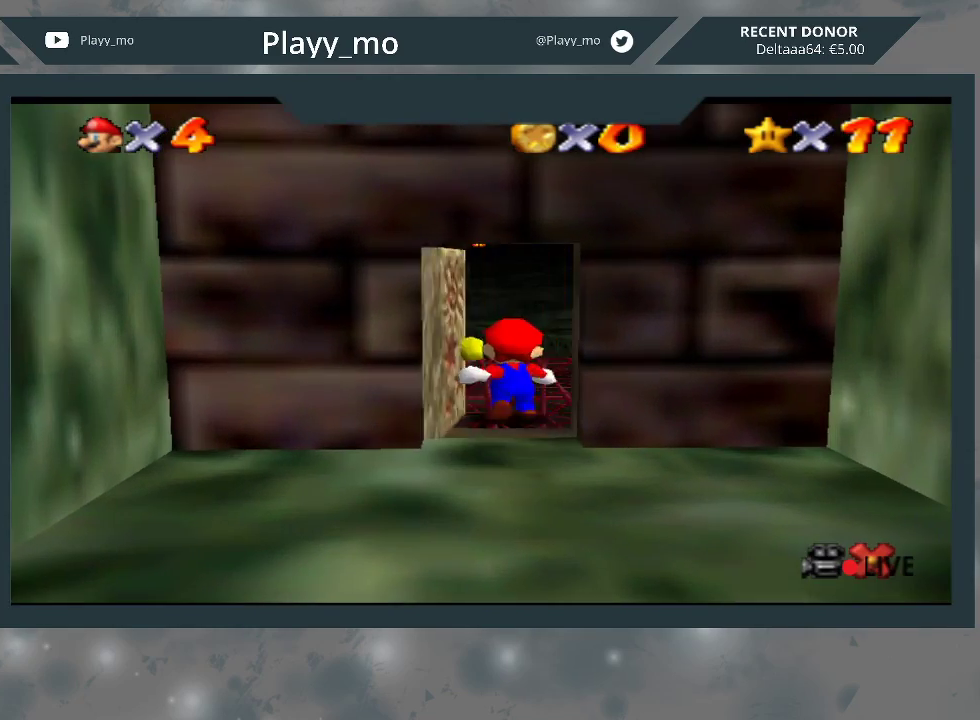
{"buttons": [], "left_stick": "center", "right_stick": "center", "events": []}
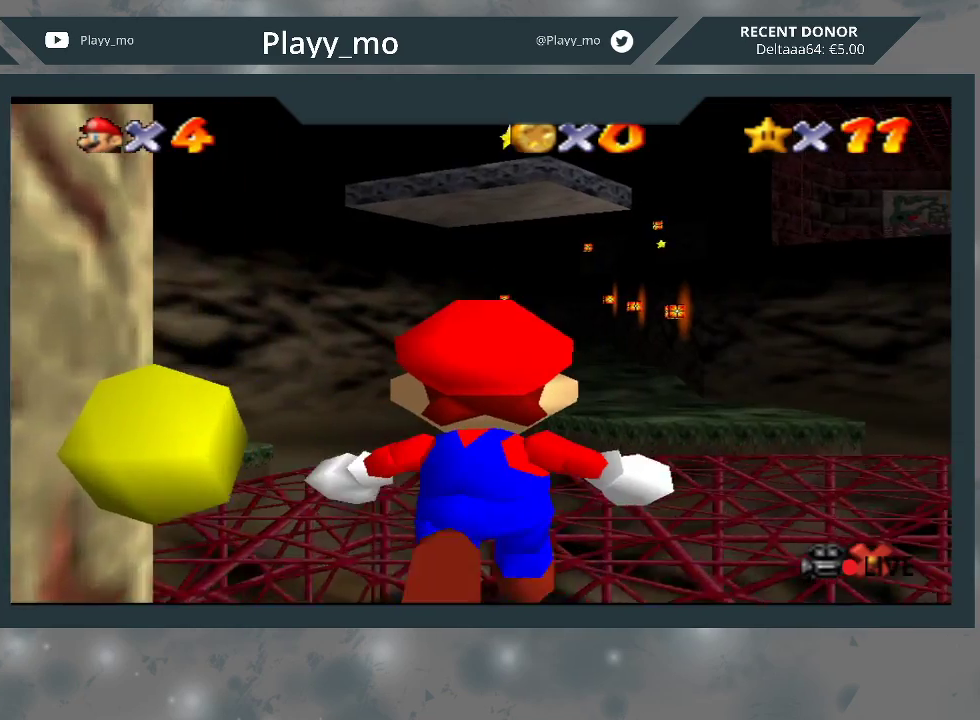
{"buttons": [], "left_stick": "up-right", "right_stick": "center", "events": [[233, "left_stick", "up-right"]]}
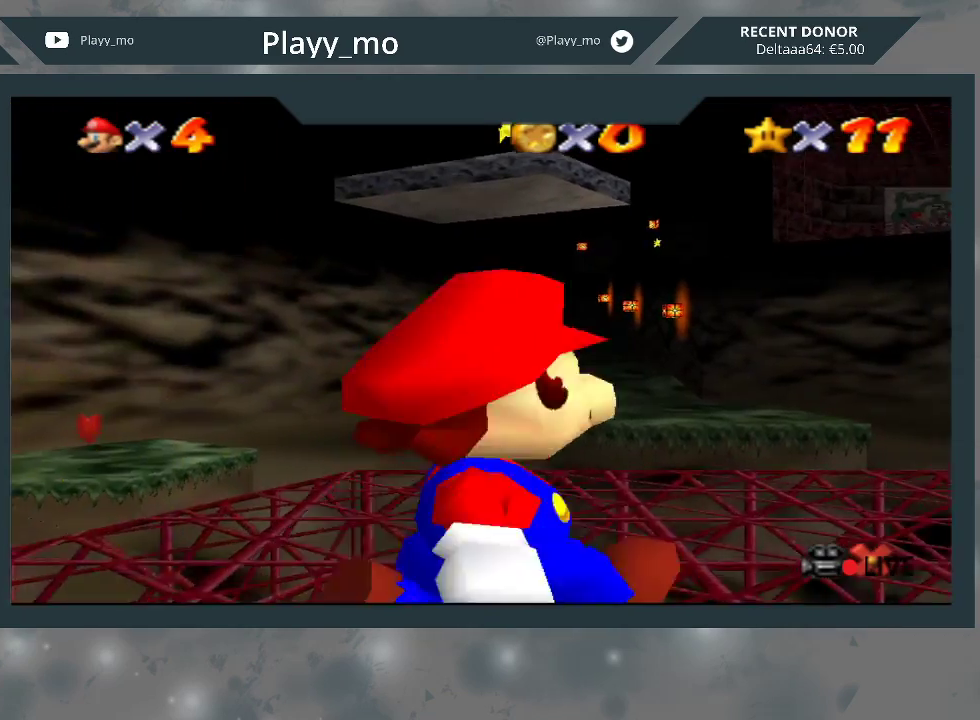
{"buttons": [], "left_stick": "up-right", "right_stick": "center", "events": []}
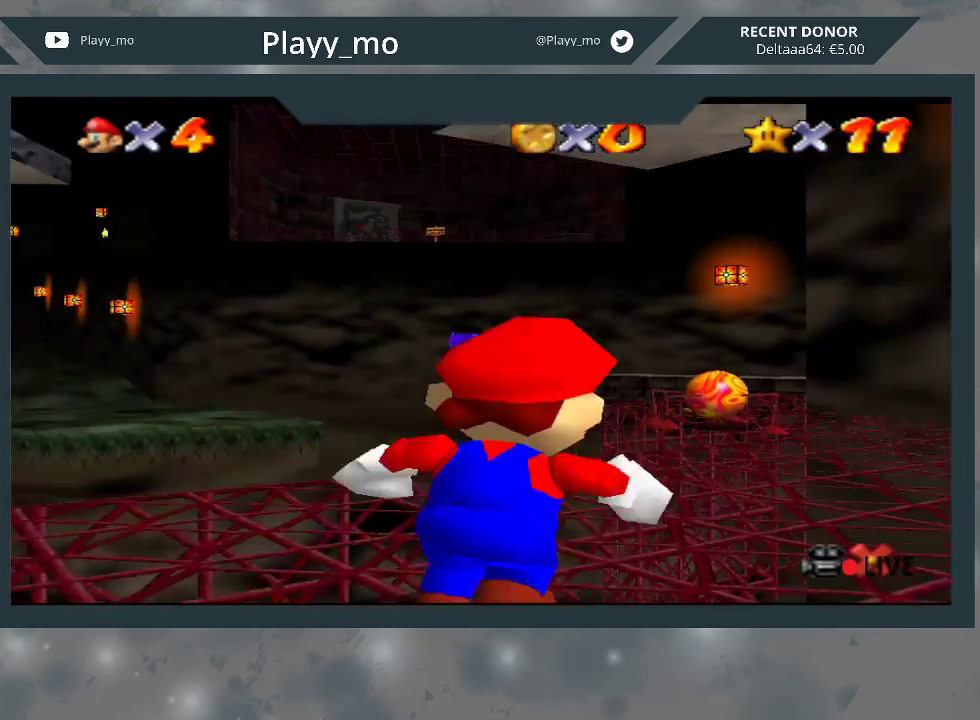
{"buttons": [], "left_stick": "up", "right_stick": "center", "events": [[367, "left_stick", "up"]]}